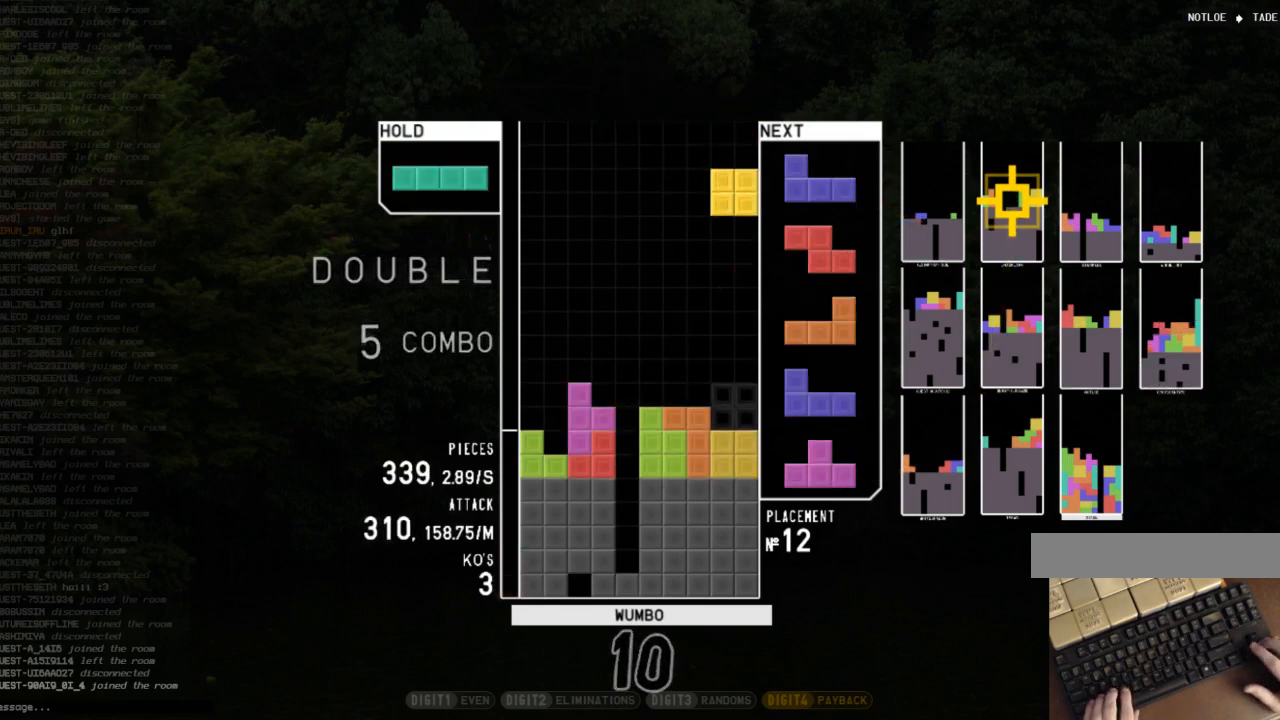
Gameplay with keyboard; each line is a JSON object with the keys held at the frame after it. "events" lists presses ("down") and releases ("up") of "c", "down", "left", "right", "shift", "up", "x" and "z" between this image and that frame as [ms after this image, input, new state], when the widget could be followed in between. No other keys are recorded. Mouse input is not recorded.
{"keys": [], "events": [[100, "down", "up"], [233, "c", "down"], [333, "z", "down"], [367, "c", "up"], [467, "z", "up"]]}
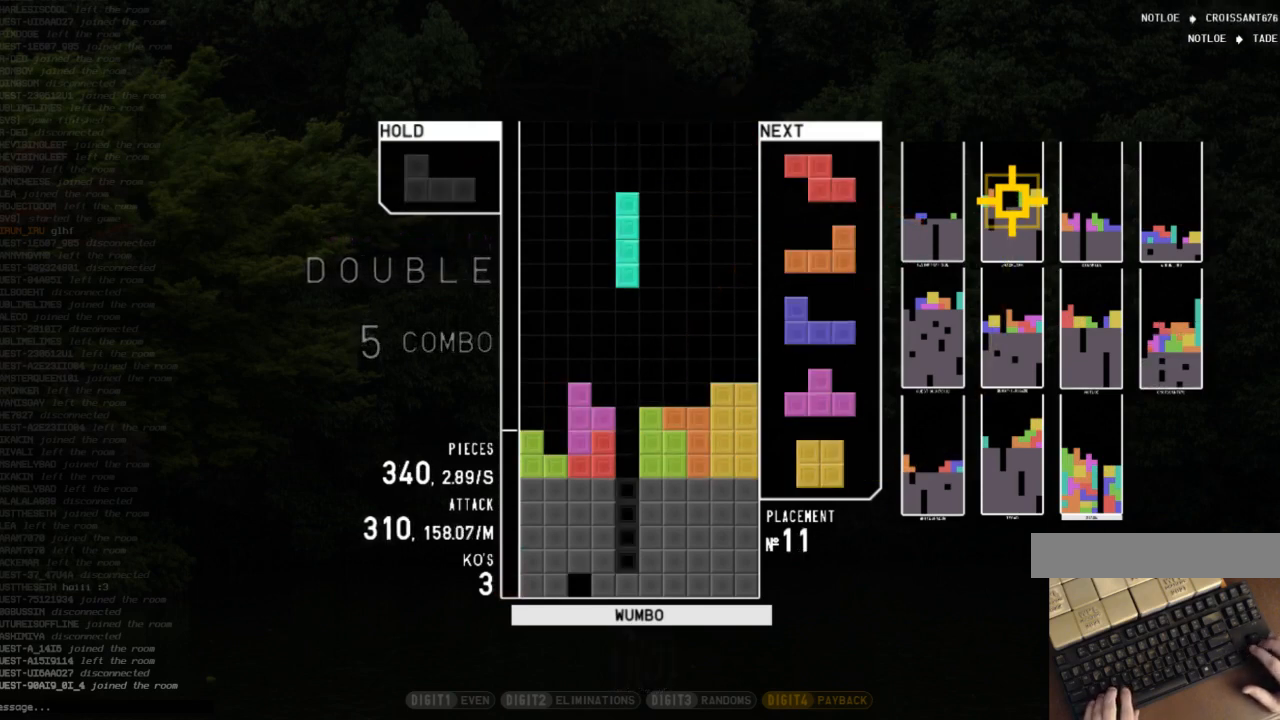
{"keys": ["down"], "events": [[33, "down", "down"], [67, "down", "up"], [167, "right", "down"], [200, "right", "up"], [300, "right", "down"], [333, "right", "up"], [500, "down", "down"]]}
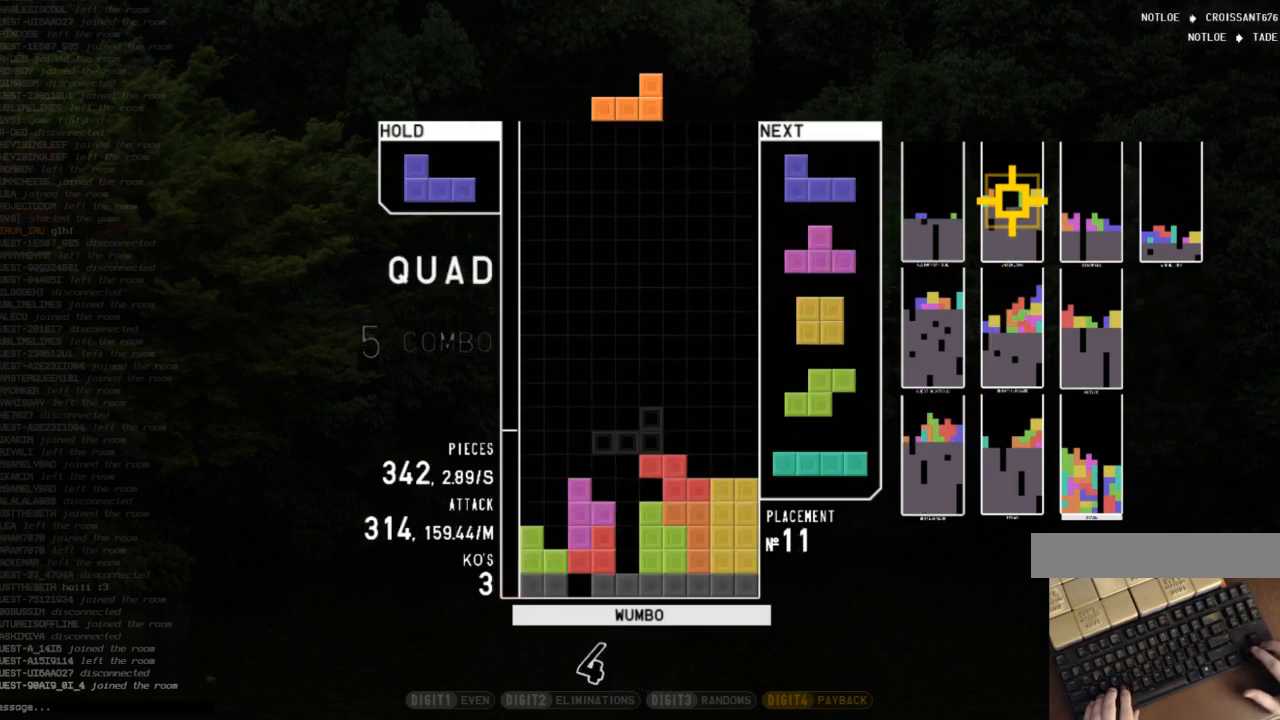
{"keys": ["right"], "events": [[100, "down", "up"], [167, "left", "down"], [267, "x", "down"], [400, "x", "up"], [467, "left", "up"], [500, "right", "down"]]}
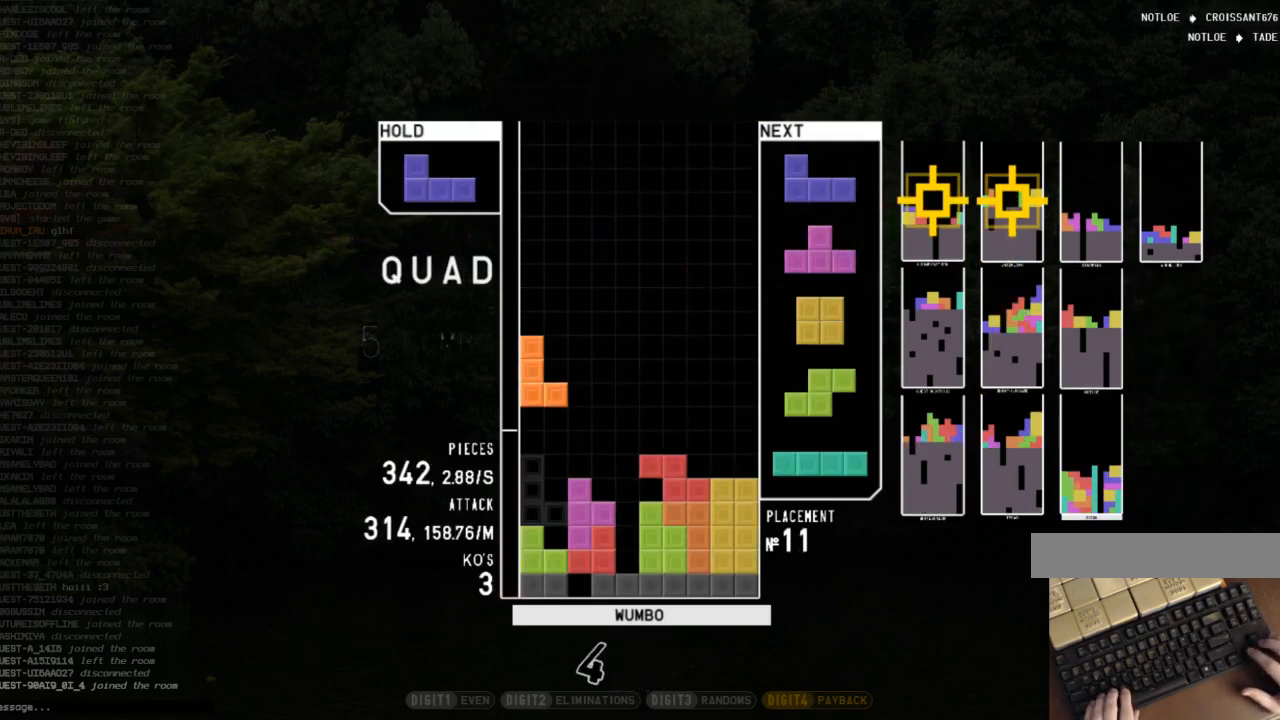
{"keys": [], "events": [[133, "c", "down"], [333, "c", "up"], [467, "right", "up"]]}
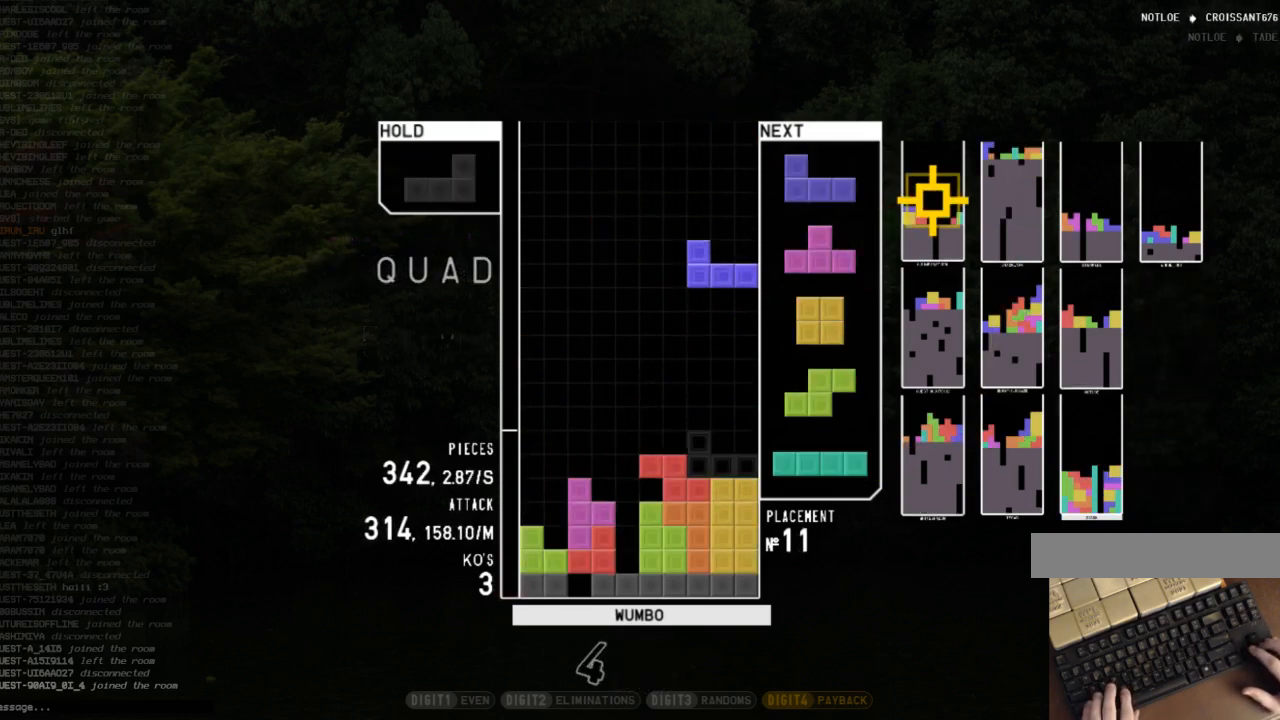
{"keys": ["up", "x"], "events": [[67, "left", "down"], [100, "left", "up"], [200, "down", "down"], [267, "c", "down"], [267, "down", "up"], [267, "right", "down"], [367, "c", "up"], [367, "up", "down"], [367, "z", "down"], [433, "x", "down"], [433, "z", "up"], [500, "right", "up"]]}
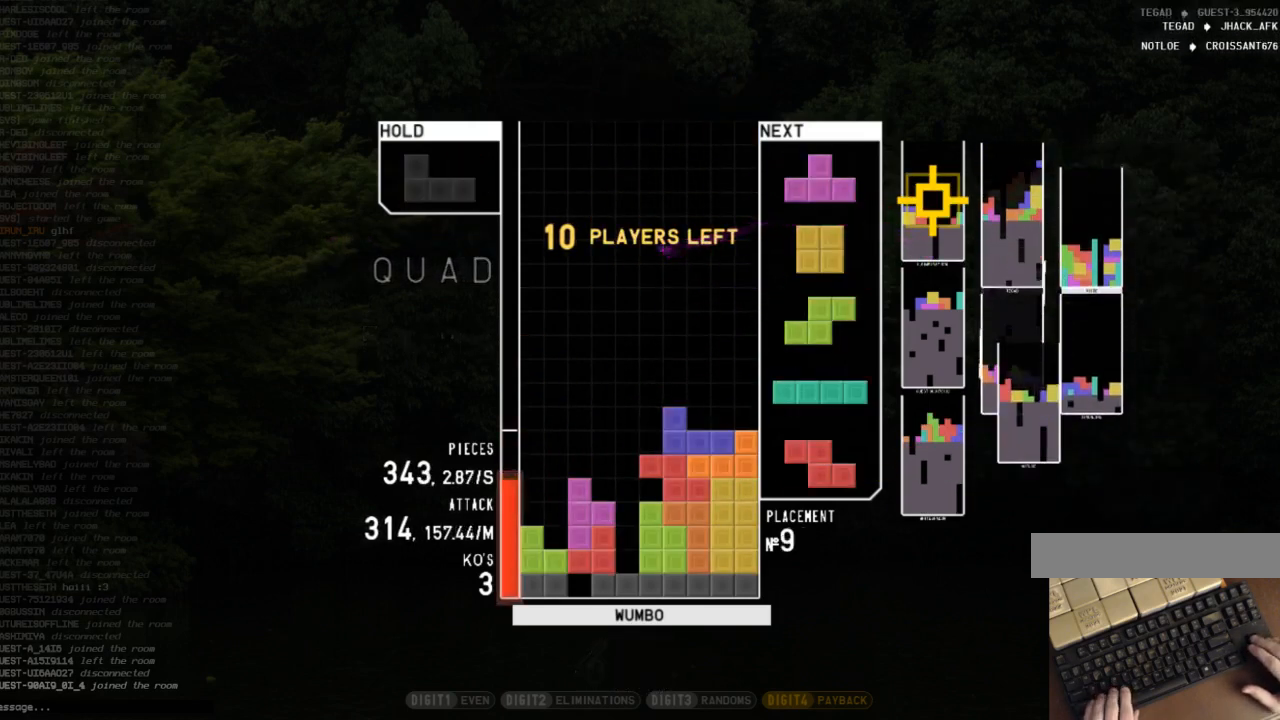
{"keys": ["down", "left"], "events": [[33, "up", "up"], [100, "down", "down"], [100, "x", "up"], [133, "right", "down"], [167, "c", "down"], [167, "down", "up"], [333, "c", "up"], [333, "down", "down"], [400, "down", "up"], [467, "down", "down"], [467, "right", "up"], [500, "left", "down"]]}
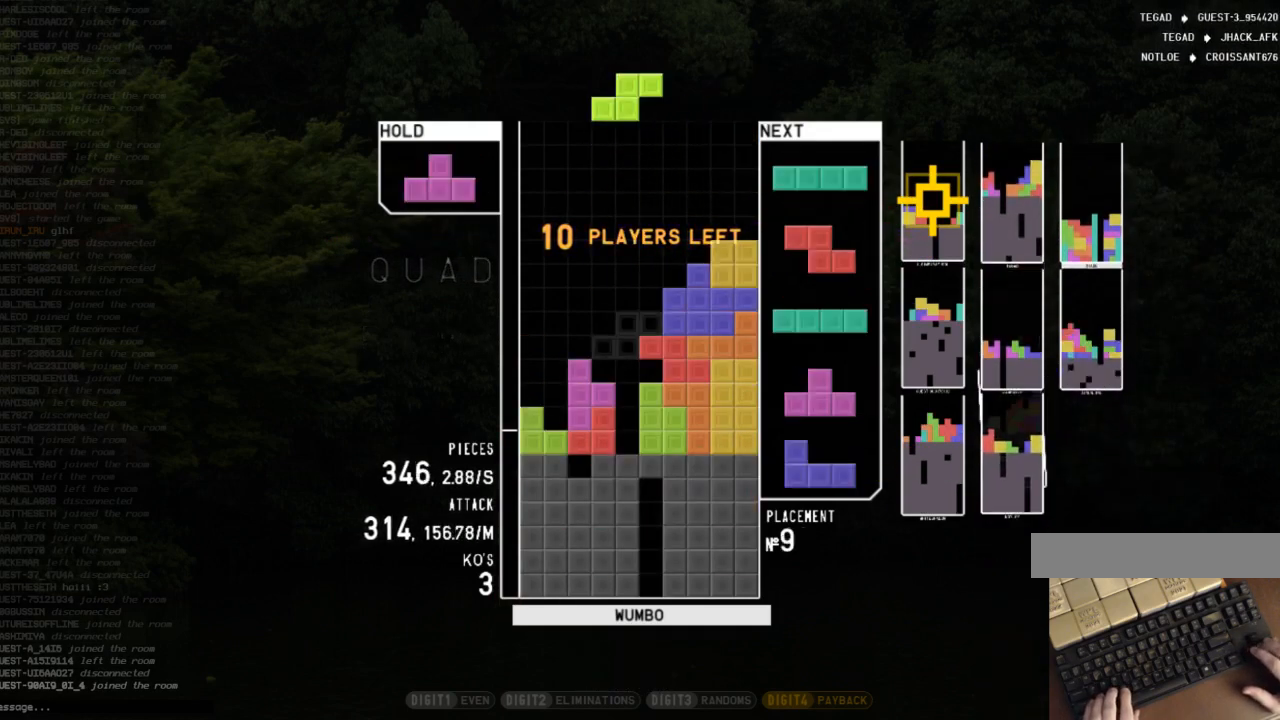
{"keys": ["down", "left"], "events": [[67, "down", "up"], [100, "z", "down"], [200, "left", "up"], [200, "z", "up"], [233, "down", "down"], [300, "left", "down"], [333, "down", "up"], [367, "z", "down"], [467, "down", "down"], [467, "z", "up"]]}
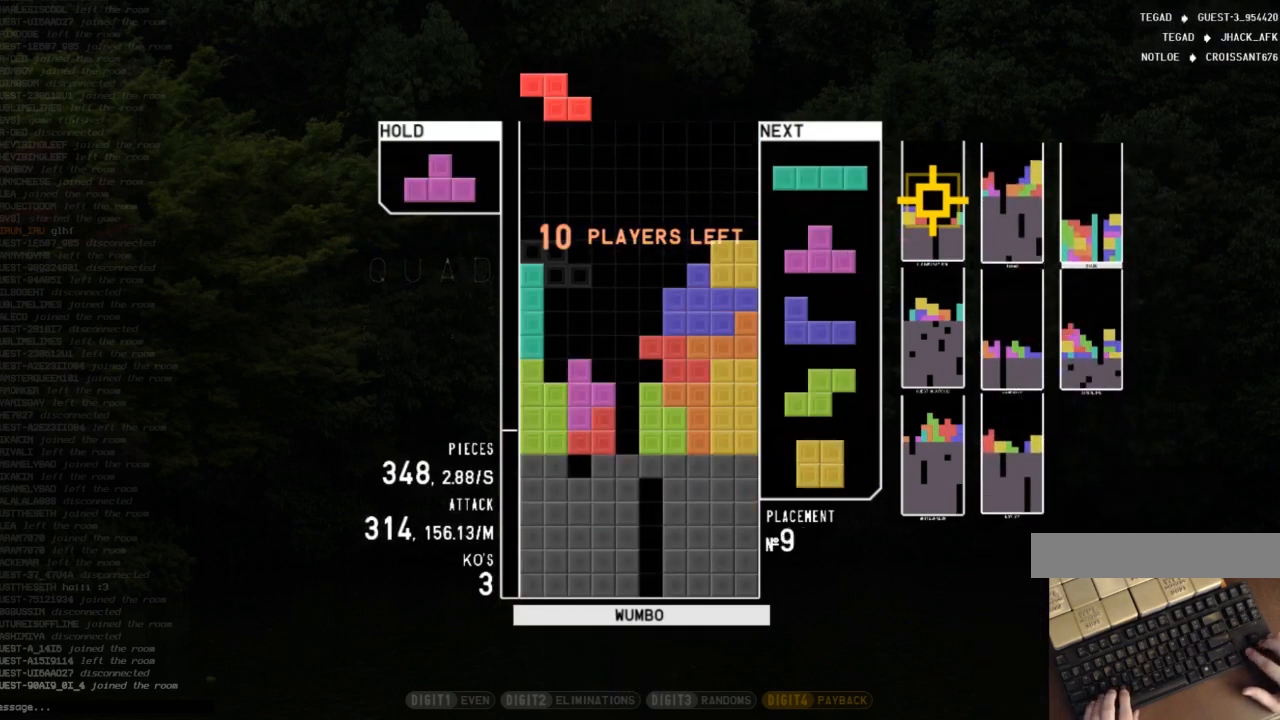
{"keys": ["left"], "events": [[67, "down", "up"], [100, "left", "up"], [167, "x", "down"], [267, "x", "up"], [300, "c", "down"], [333, "left", "down"], [433, "c", "up"]]}
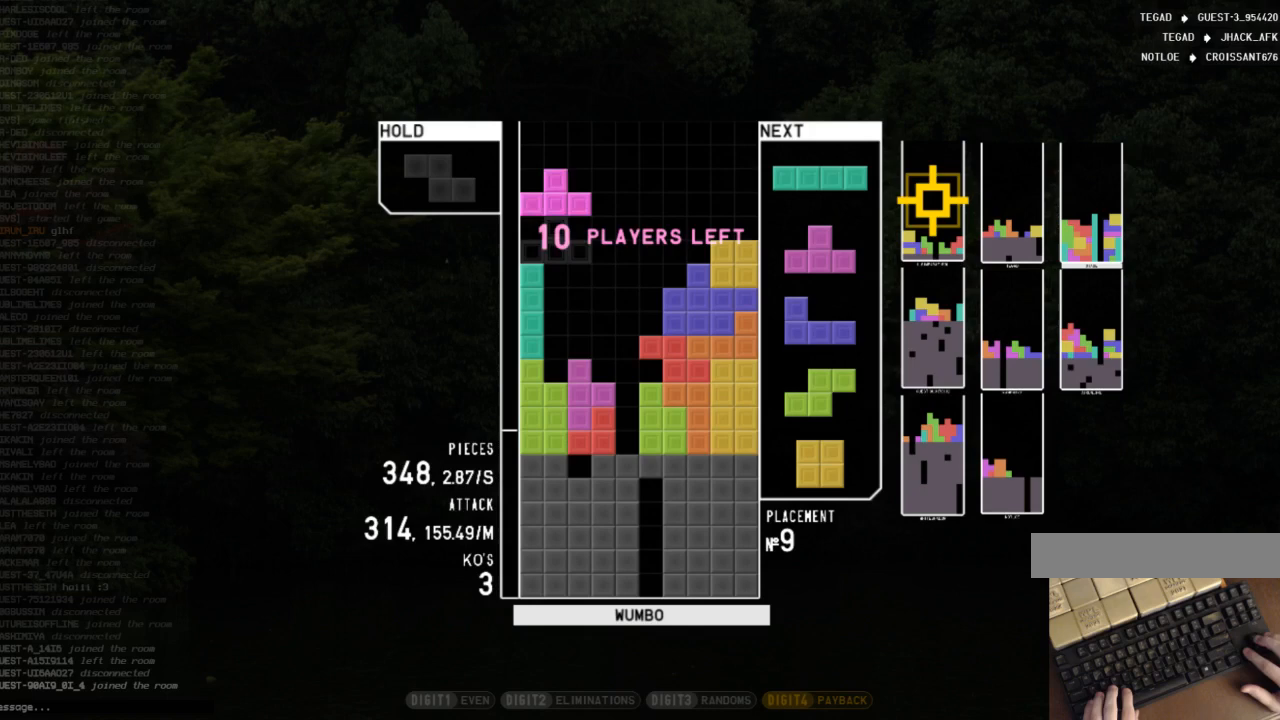
{"keys": ["down"], "events": [[33, "left", "up"], [100, "x", "down"], [333, "x", "up"], [467, "down", "down"]]}
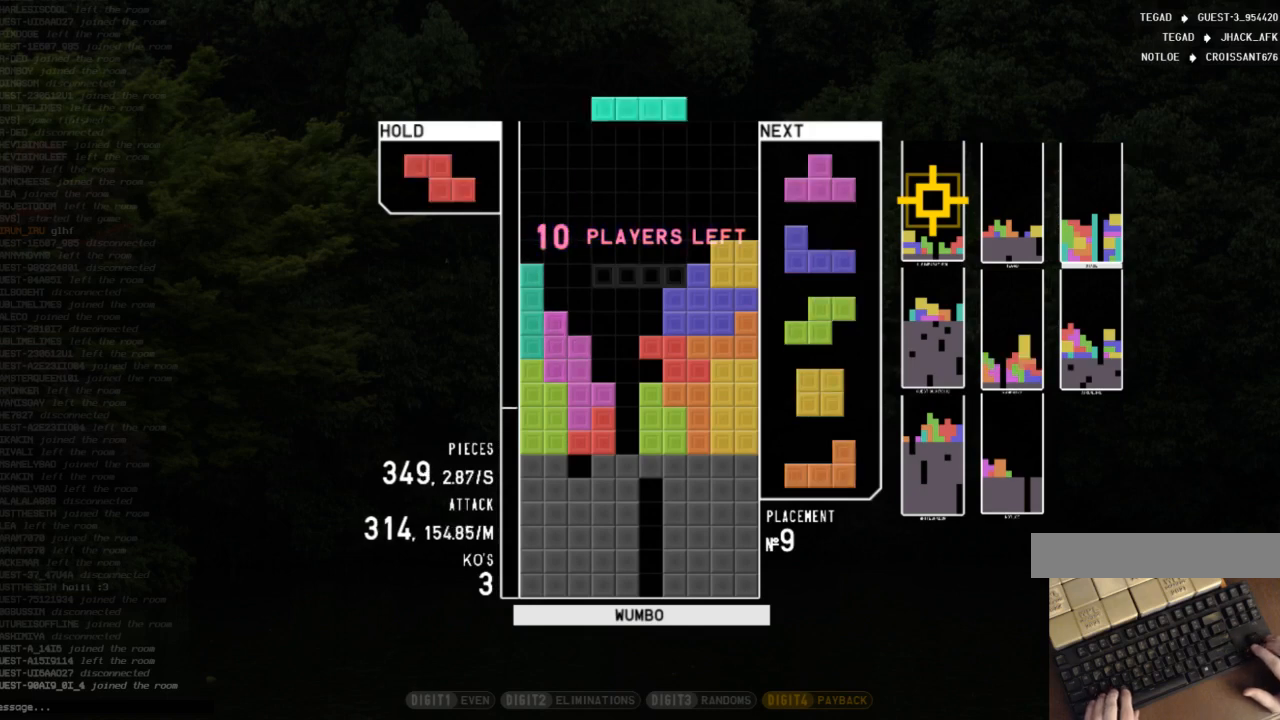
{"keys": ["left"], "events": [[67, "down", "up"], [200, "left", "down"]]}
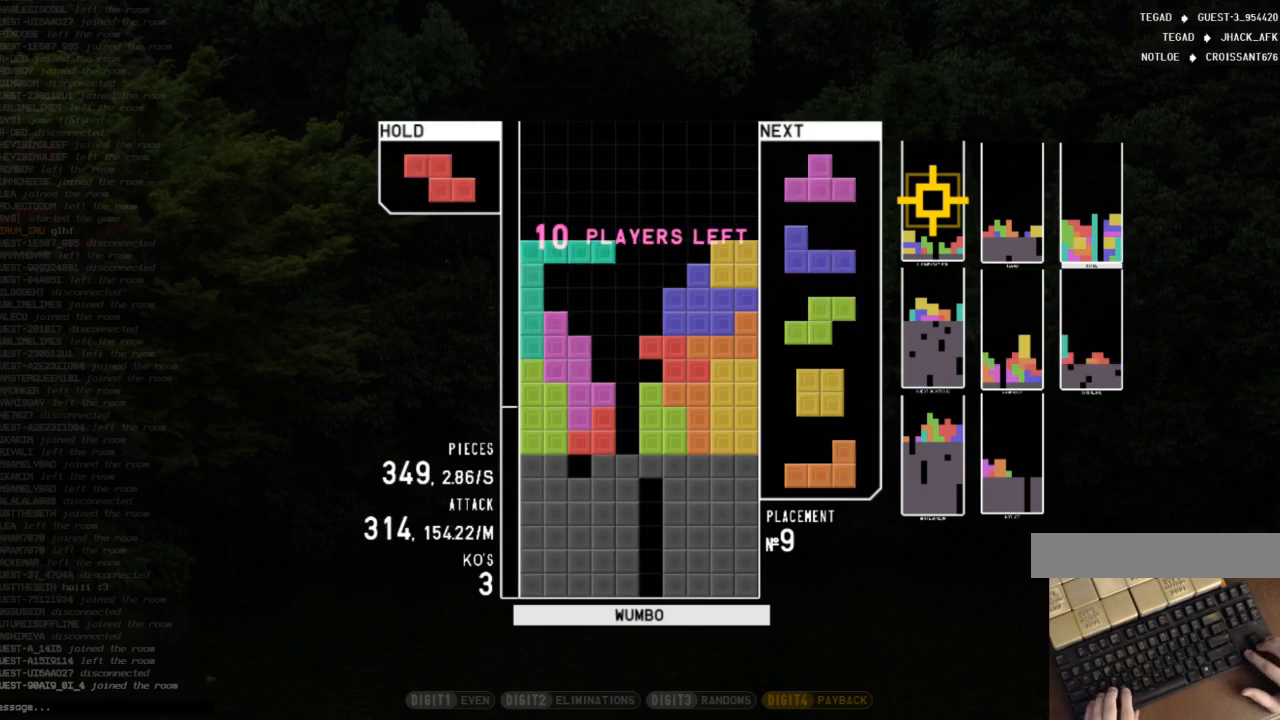
{"keys": ["z"], "events": [[33, "left", "up"], [67, "right", "down"], [167, "right", "up"], [267, "right", "down"], [300, "right", "up"], [400, "down", "down"], [433, "down", "up"], [433, "z", "down"]]}
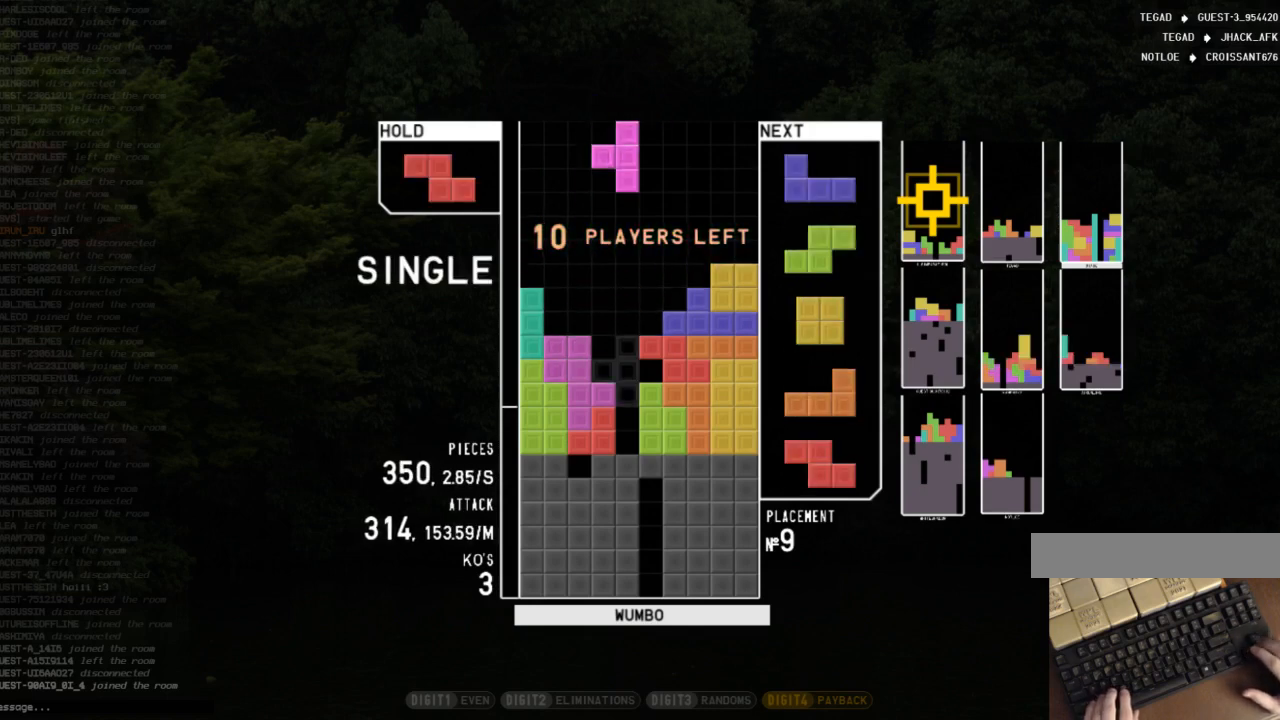
{"keys": ["c"], "events": [[33, "up", "down"], [33, "z", "up"], [133, "up", "up"], [133, "z", "down"], [367, "z", "up"], [400, "down", "down"], [467, "down", "up"], [500, "c", "down"]]}
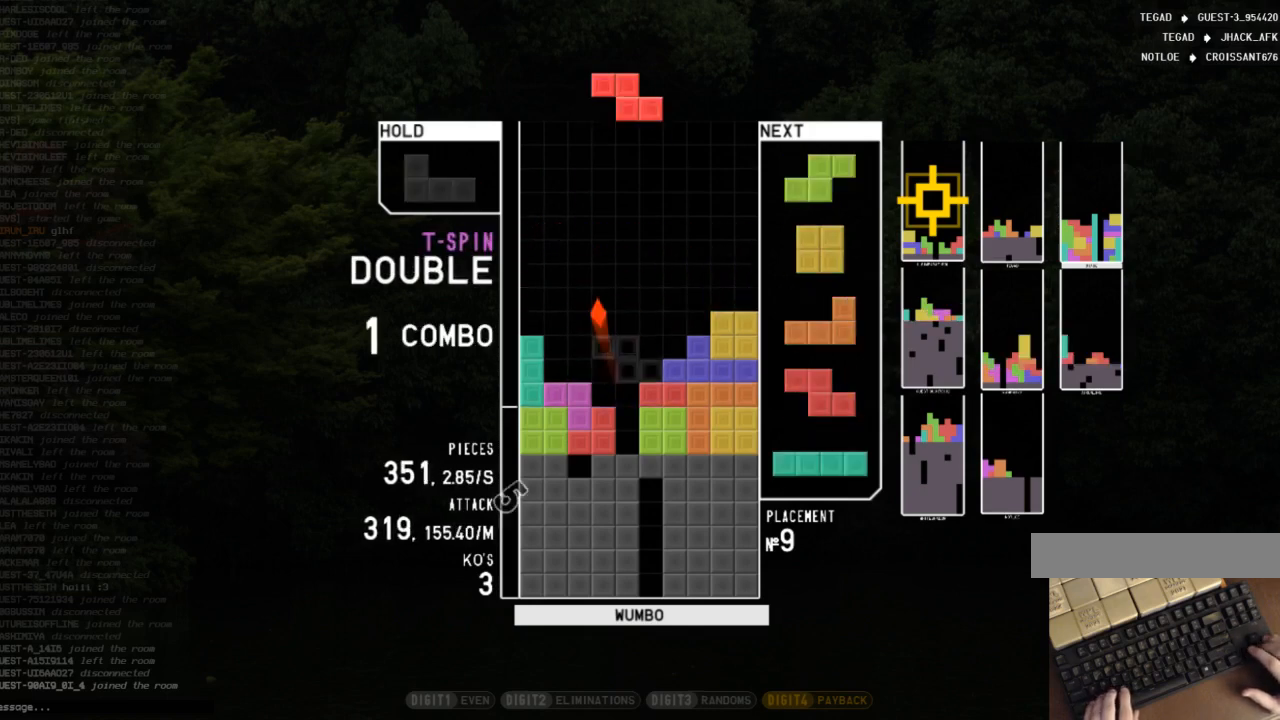
{"keys": ["down"], "events": [[67, "left", "down"], [100, "c", "up"], [100, "down", "down"], [100, "left", "up"], [133, "c", "down"], [133, "down", "up"], [200, "x", "down"], [233, "c", "up"], [367, "x", "up"], [467, "down", "down"]]}
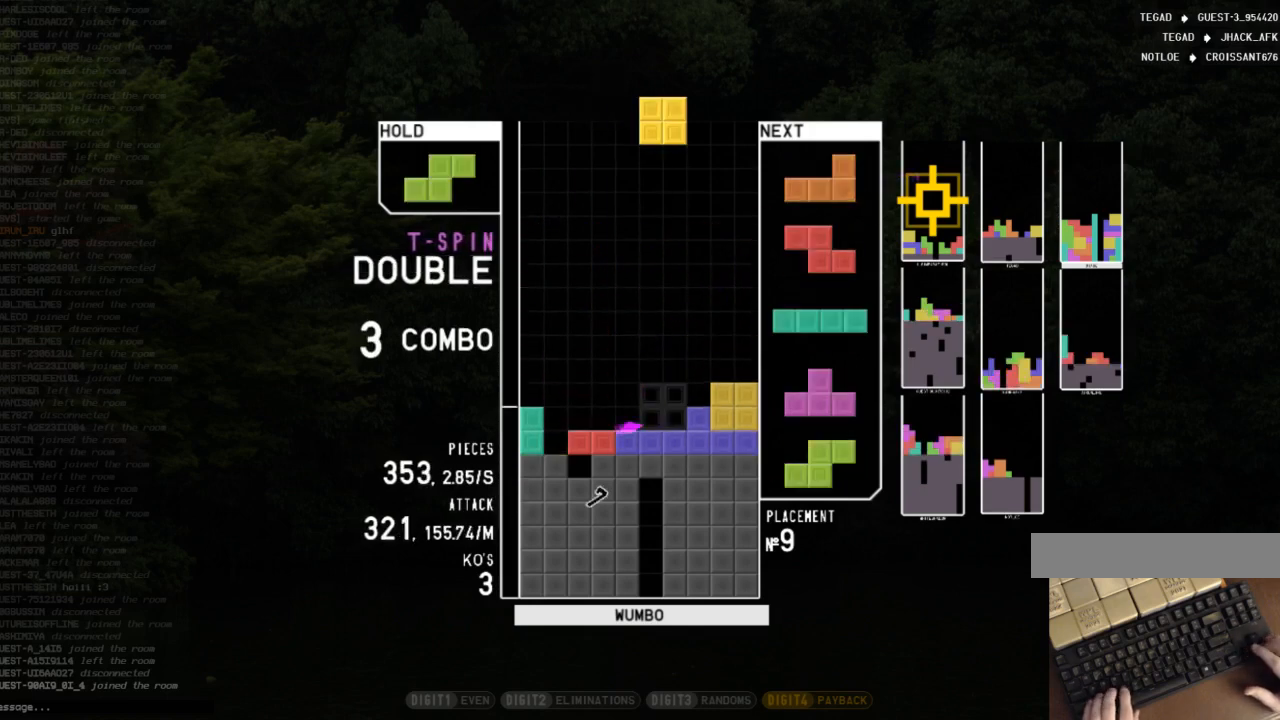
{"keys": ["down"], "events": [[33, "right", "down"], [67, "down", "up"], [167, "down", "down"], [167, "right", "up"], [267, "down", "up"], [267, "left", "down"], [300, "z", "down"], [433, "left", "up"], [433, "z", "up"], [500, "down", "down"]]}
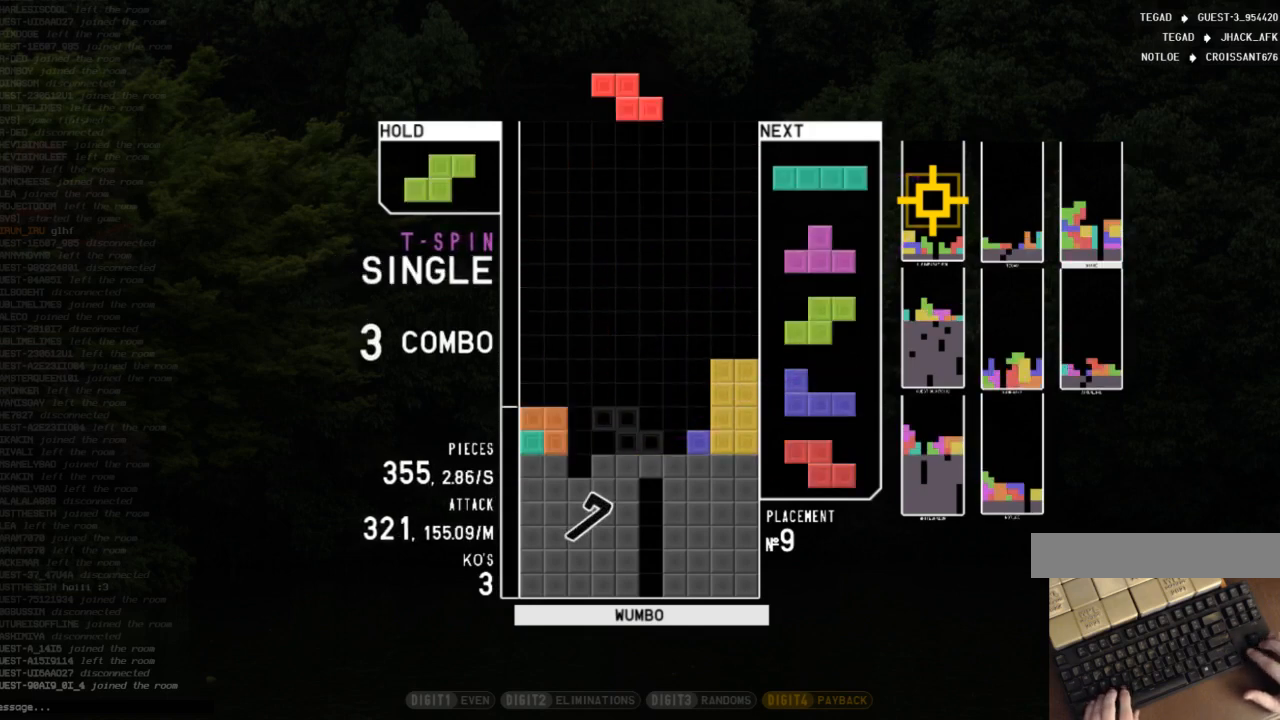
{"keys": [], "events": [[100, "down", "up"], [133, "left", "down"], [133, "z", "down"], [233, "down", "down"], [233, "left", "up"], [233, "z", "up"], [333, "down", "up"], [333, "x", "down"], [500, "x", "up"]]}
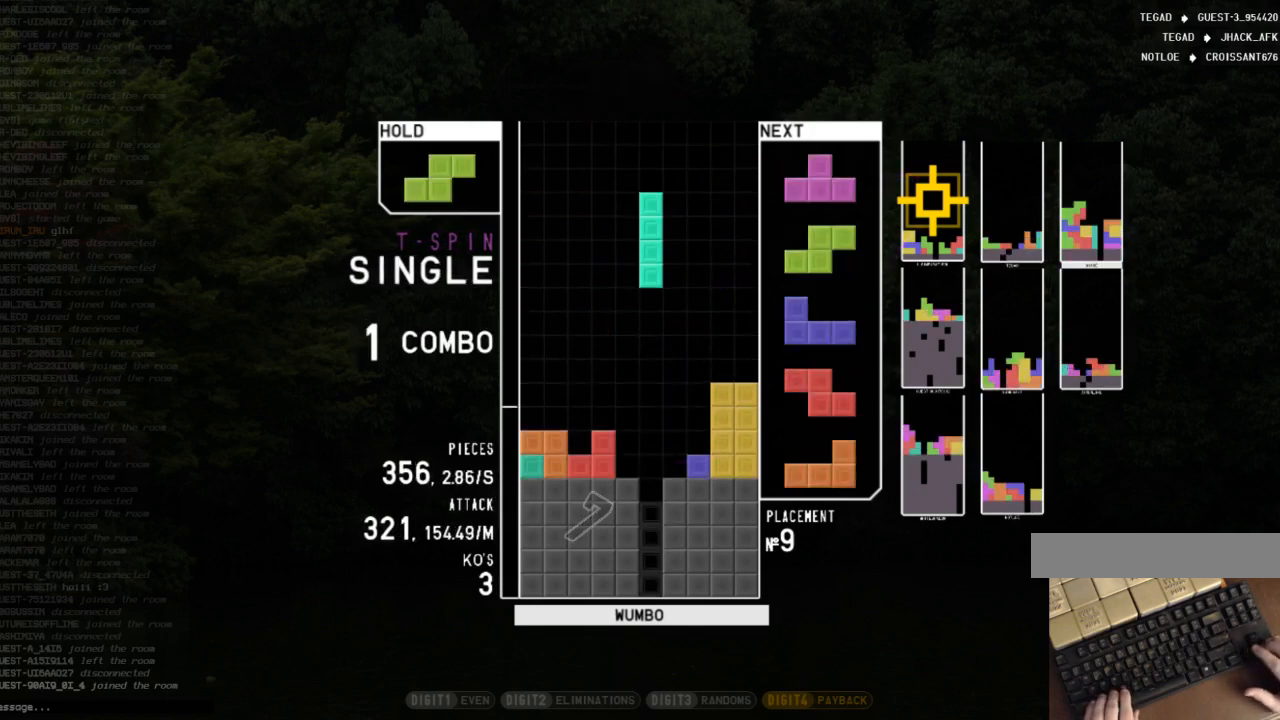
{"keys": ["right", "up", "x"], "events": [[100, "down", "down"], [200, "c", "down"], [200, "down", "up"], [233, "z", "down"], [300, "c", "up"], [300, "down", "down"], [333, "z", "up"], [367, "c", "down"], [367, "down", "up"], [433, "right", "down"], [433, "x", "down"], [467, "c", "up"], [467, "up", "down"]]}
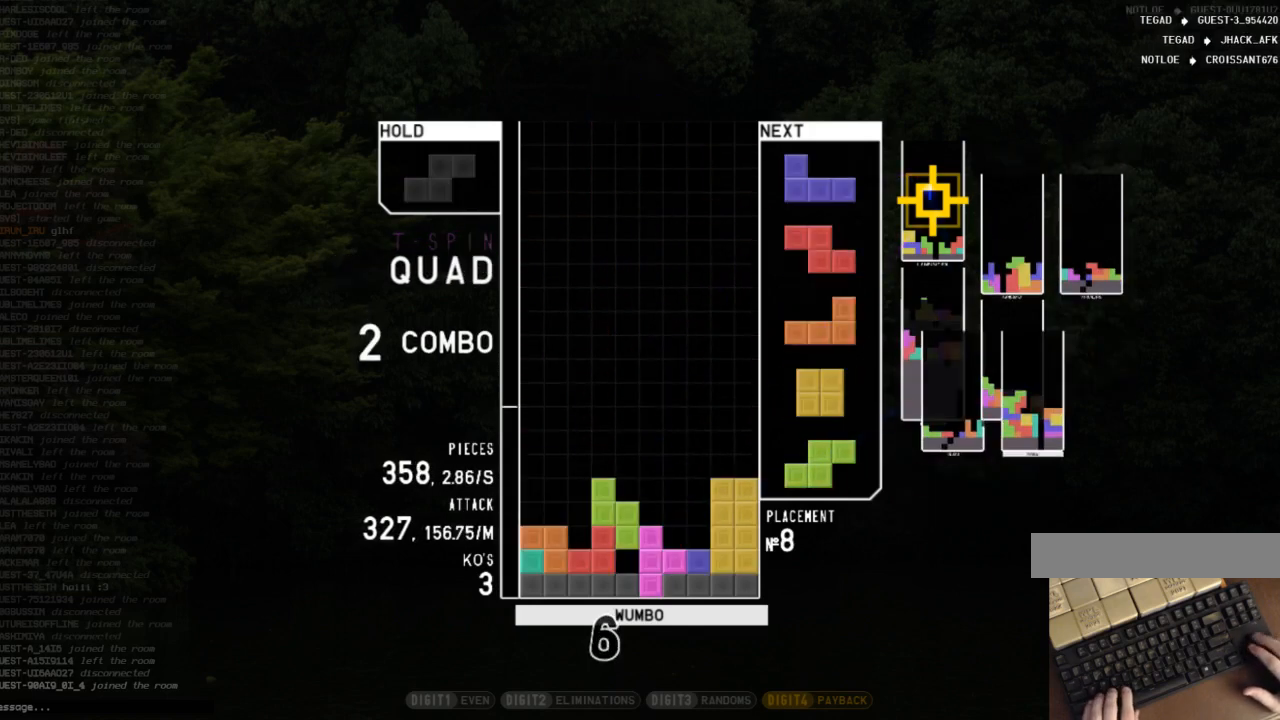
{"keys": ["down", "left", "x"], "events": [[33, "right", "up"], [33, "x", "up"], [67, "up", "up"], [100, "x", "down"], [200, "down", "down"], [267, "down", "up"], [267, "left", "down"], [267, "x", "up"], [300, "c", "down"], [367, "c", "up"], [400, "left", "up"], [433, "x", "down"], [500, "down", "down"], [500, "left", "down"]]}
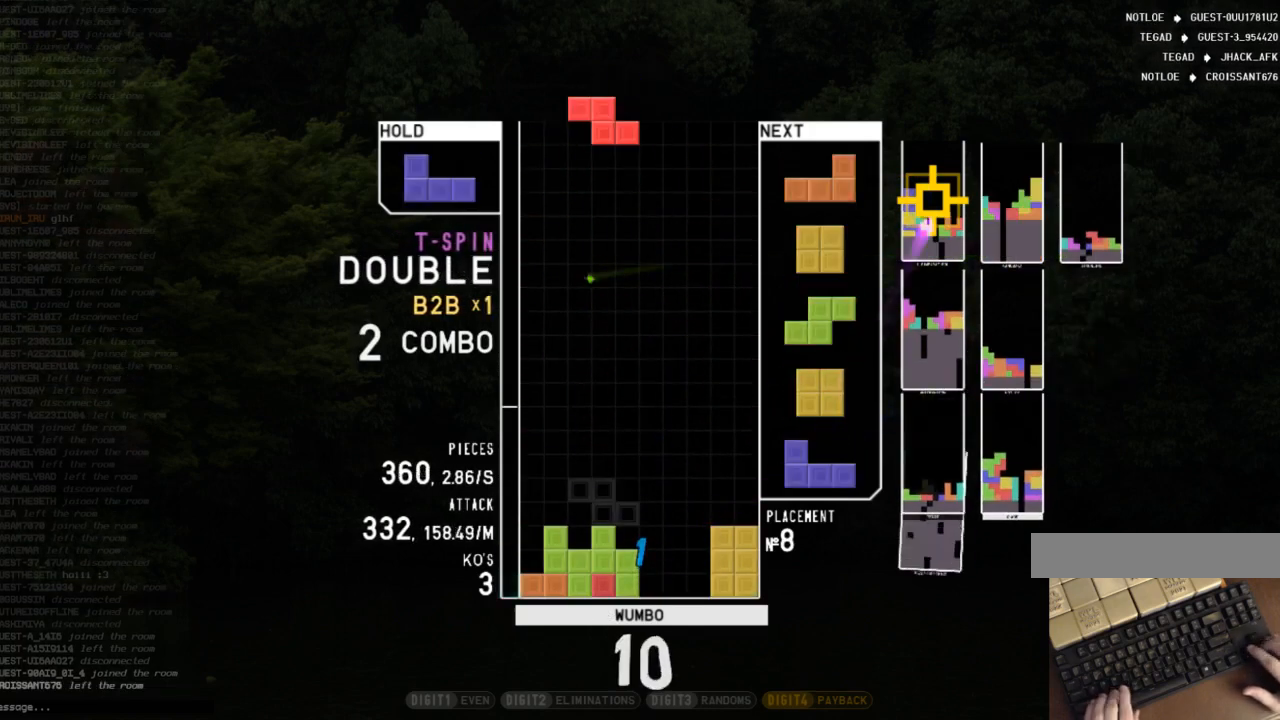
{"keys": [], "events": [[33, "c", "down"], [33, "down", "up"], [33, "x", "up"], [133, "x", "down"], [167, "c", "up"], [167, "left", "up"], [233, "down", "down"], [267, "c", "down"], [267, "down", "up"], [267, "x", "up"], [367, "left", "down"], [367, "z", "down"], [400, "c", "up"], [400, "left", "up"], [467, "z", "up"]]}
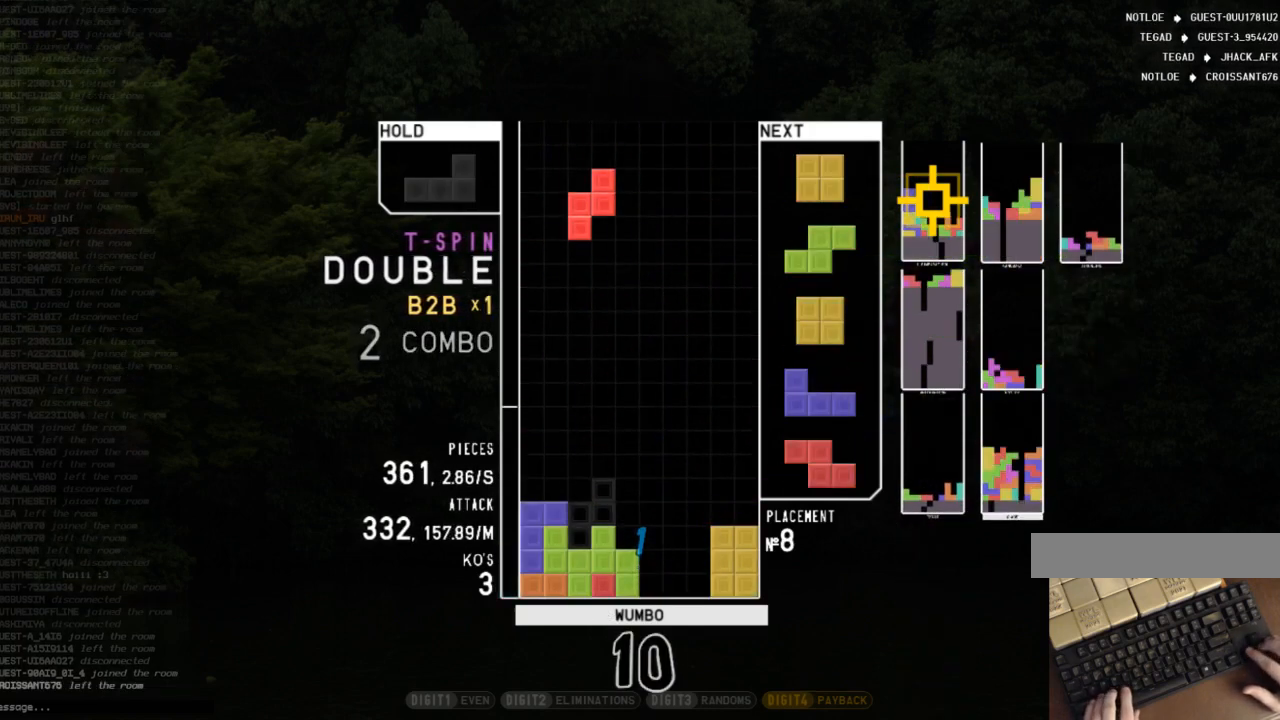
{"keys": ["x"], "events": [[67, "down", "down"], [100, "down", "up"], [200, "right", "down"], [233, "right", "up"], [333, "down", "down"], [367, "c", "down"], [367, "down", "up"], [467, "c", "up"], [467, "x", "down"]]}
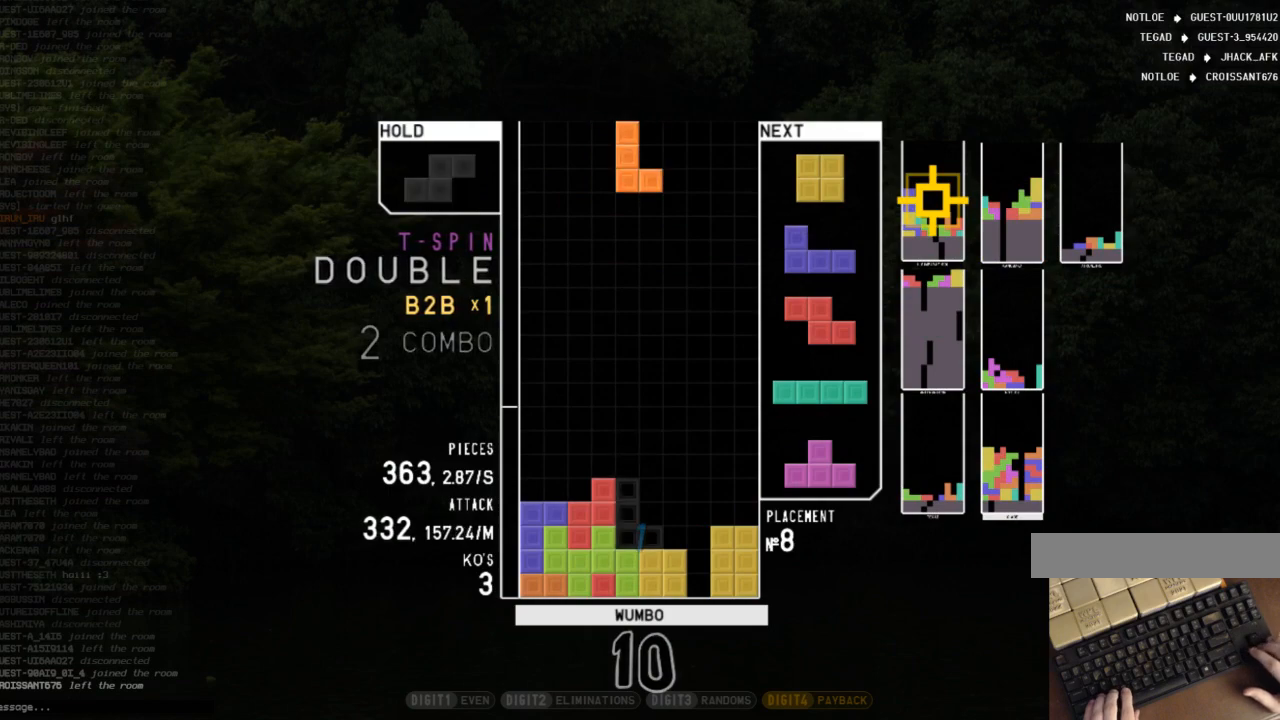
{"keys": ["right"], "events": [[67, "down", "down"], [67, "x", "up"], [100, "c", "down"], [100, "down", "up"], [167, "x", "down"], [200, "right", "down"], [267, "c", "up"], [300, "down", "down"], [300, "x", "up"], [400, "down", "up"], [400, "z", "down"], [500, "z", "up"]]}
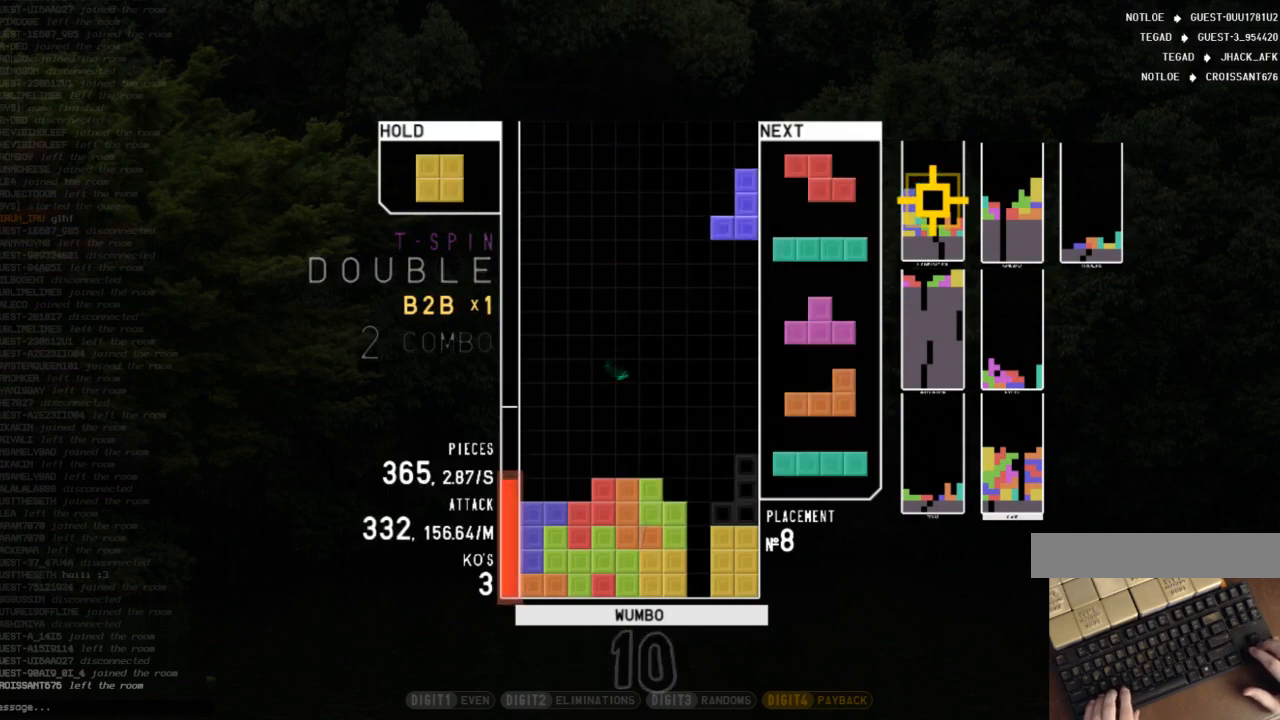
{"keys": ["down", "left"], "events": [[33, "down", "down"], [100, "down", "up"], [133, "x", "down"], [167, "down", "down"], [167, "right", "up"], [233, "x", "up"], [267, "down", "up"], [267, "left", "down"], [333, "c", "down"], [400, "c", "up"], [400, "left", "up"], [400, "right", "down"], [467, "down", "down"], [500, "left", "down"], [500, "right", "up"]]}
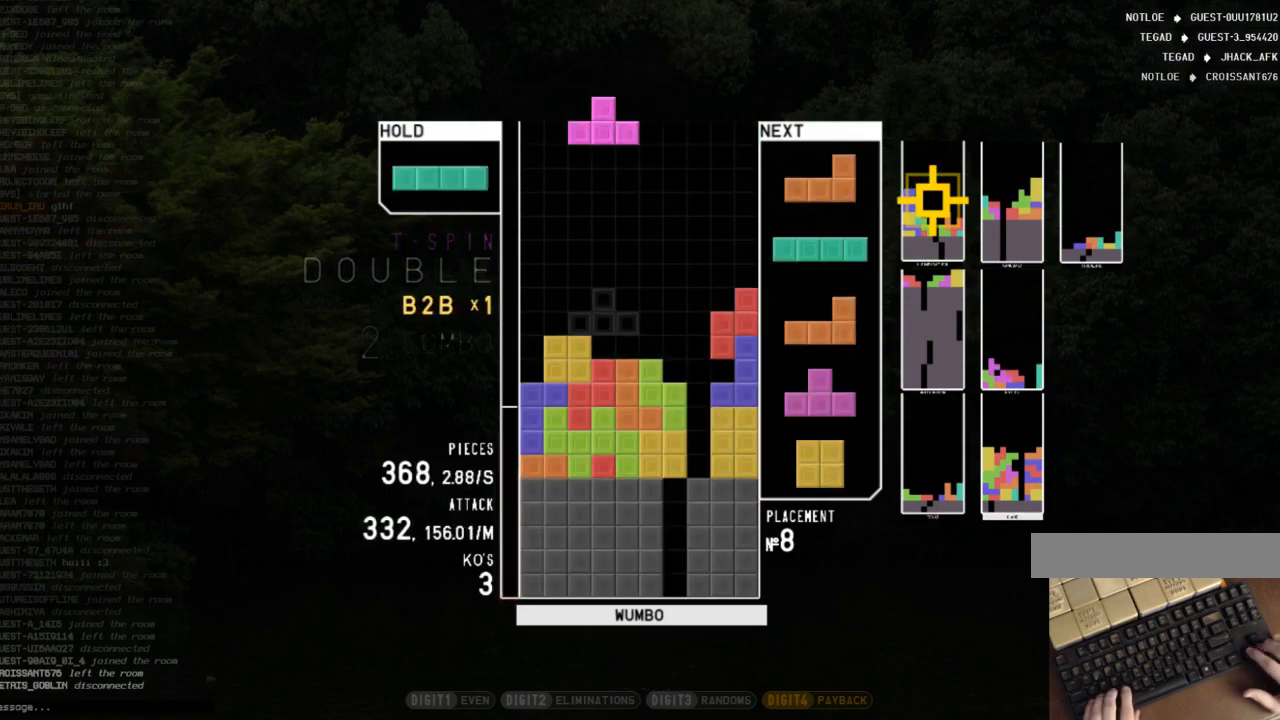
{"keys": ["up", "z"], "events": [[67, "c", "down"], [67, "down", "up"], [100, "z", "down"], [133, "c", "up"], [200, "down", "down"], [200, "left", "up"], [233, "right", "down"], [233, "z", "up"], [300, "c", "down"], [300, "down", "up"], [367, "c", "up"], [367, "left", "down"], [367, "right", "up"], [433, "up", "down"], [467, "left", "up"], [467, "z", "down"]]}
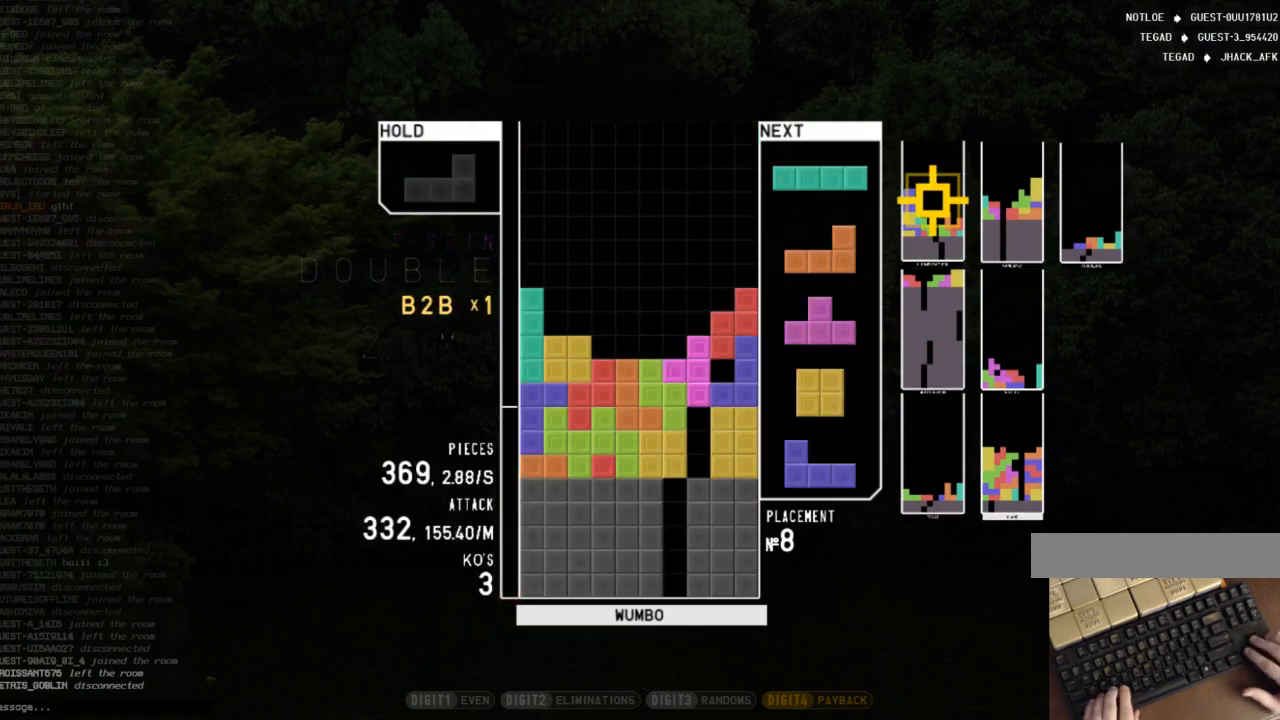
{"keys": ["down"], "events": [[33, "z", "up"], [67, "up", "up"], [100, "z", "down"], [167, "down", "down"], [200, "c", "down"], [200, "down", "up"], [200, "z", "up"], [300, "right", "down"], [367, "c", "up"], [400, "right", "up"], [500, "down", "down"]]}
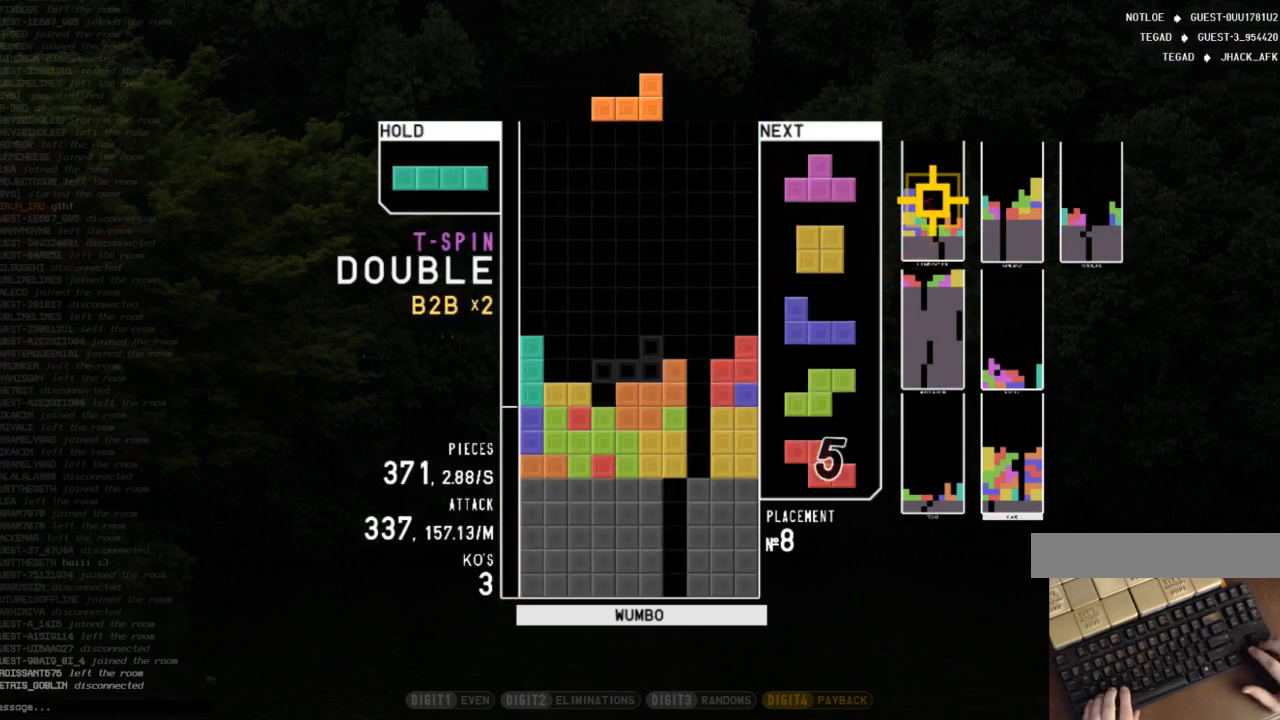
{"keys": ["down", "z"], "events": [[100, "down", "up"], [100, "shift", "down"], [167, "down", "down"], [233, "c", "down"], [233, "right", "down"], [233, "shift", "up"], [267, "down", "up"], [367, "c", "up"], [367, "right", "up"], [467, "z", "down"], [500, "down", "down"]]}
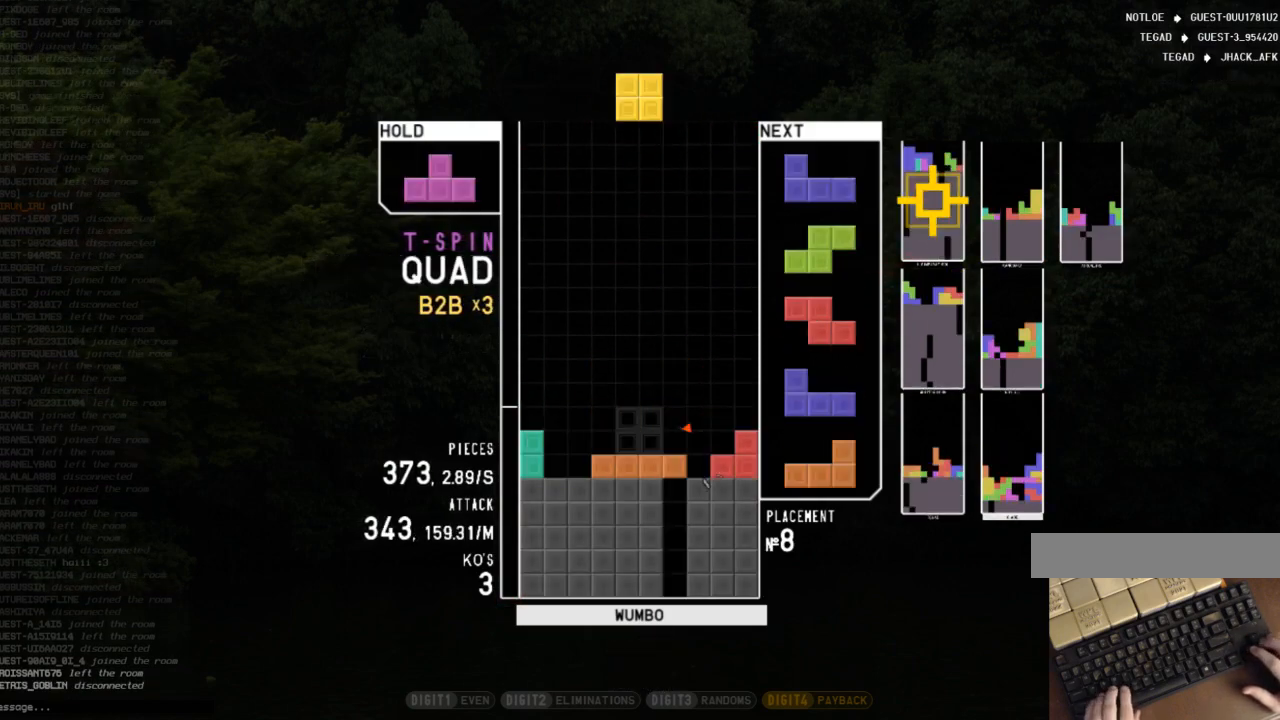
{"keys": ["down", "left"], "events": [[67, "right", "down"], [67, "z", "up"], [100, "down", "up"], [200, "down", "down"], [200, "right", "up"], [233, "left", "down"], [300, "down", "up"], [333, "z", "down"], [367, "left", "up"], [367, "right", "down"], [433, "down", "down"], [467, "left", "down"], [467, "right", "up"], [467, "z", "up"]]}
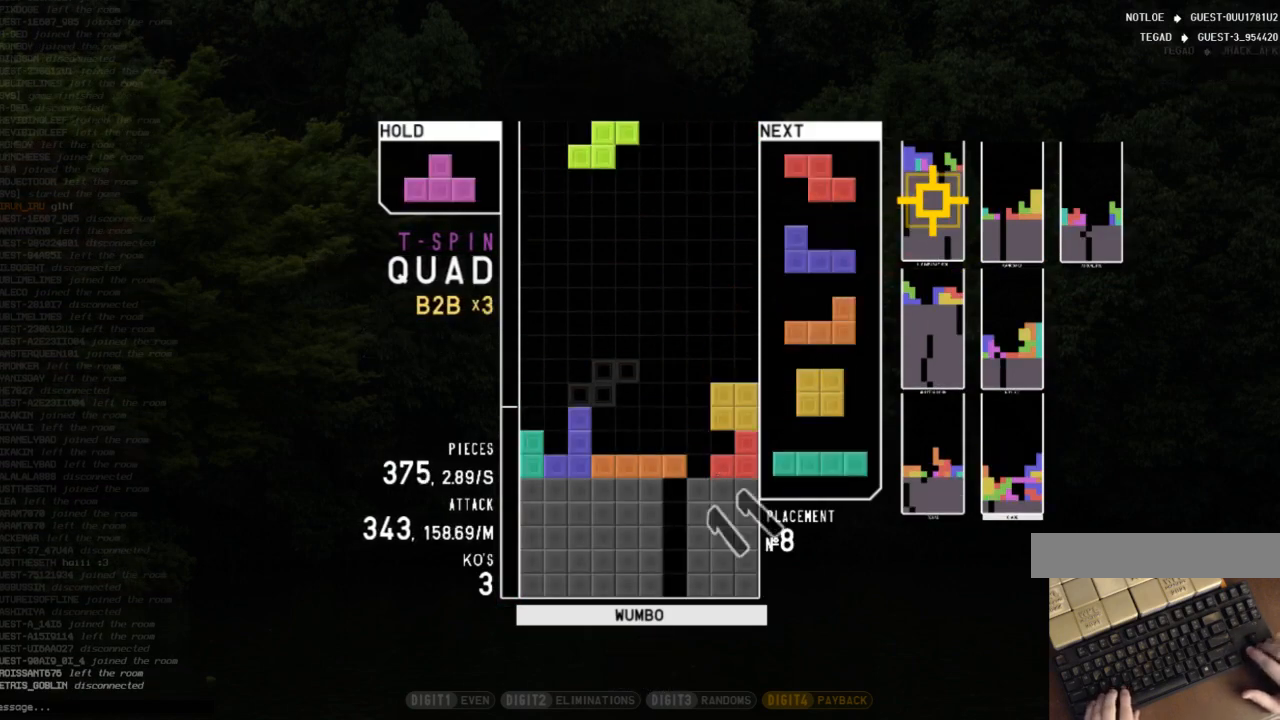
{"keys": [], "events": [[33, "down", "up"], [67, "z", "down"], [133, "left", "up"], [133, "z", "up"], [200, "down", "down"], [267, "down", "up"], [267, "left", "down"], [400, "down", "down"], [400, "left", "up"], [500, "down", "up"]]}
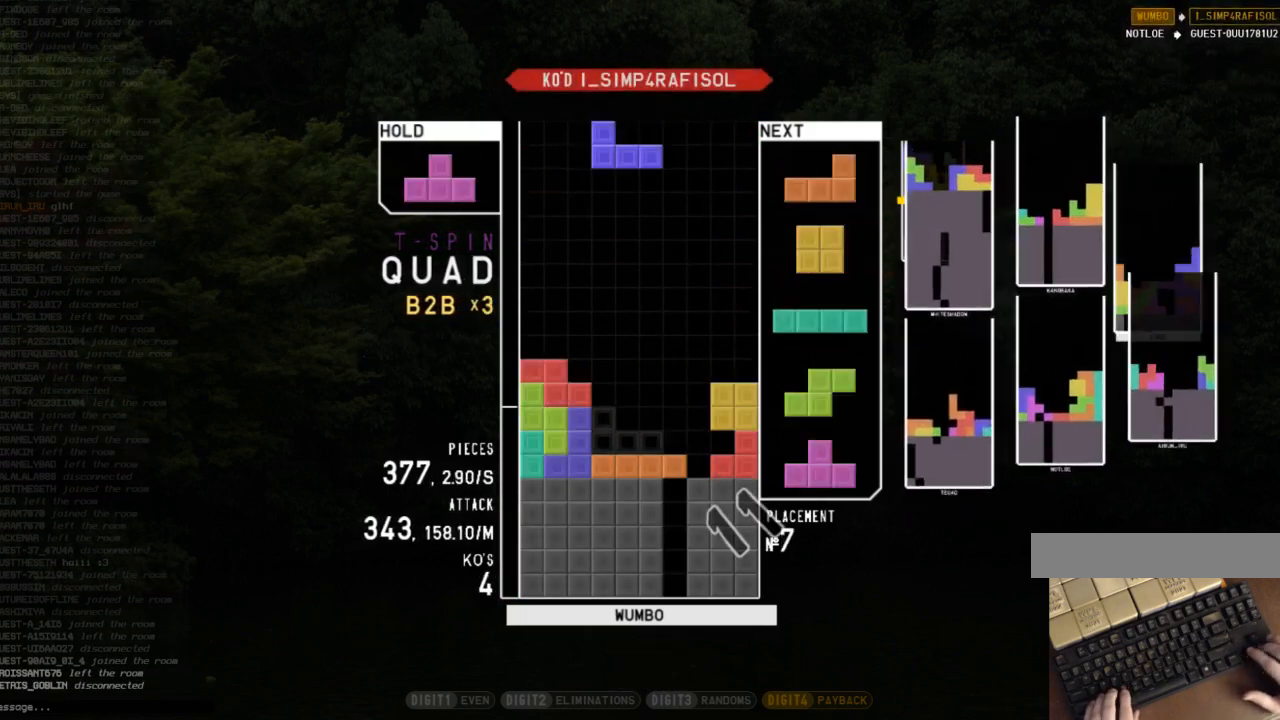
{"keys": ["z"], "events": [[33, "down", "down"], [67, "right", "down"], [133, "c", "down"], [133, "down", "up"], [233, "c", "up"], [233, "right", "up"], [267, "left", "down"], [333, "left", "up"], [333, "up", "down"], [333, "z", "down"], [400, "z", "up"], [467, "up", "up"], [500, "z", "down"]]}
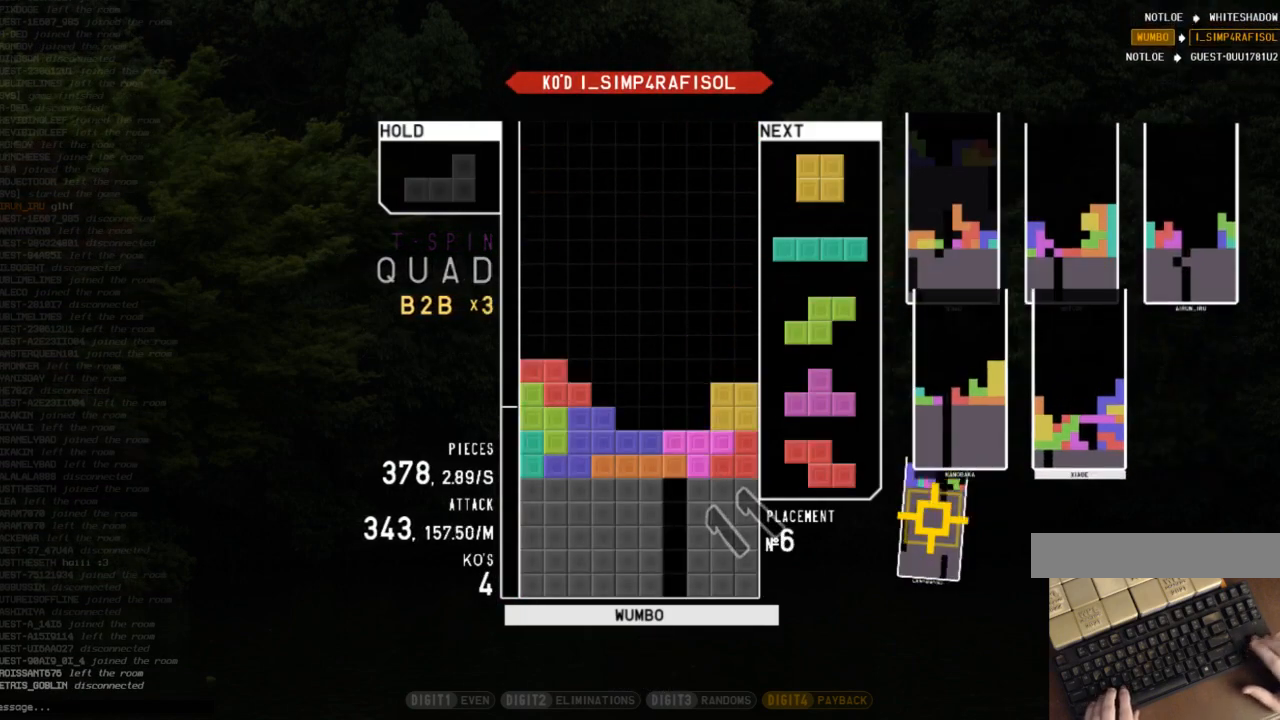
{"keys": [], "events": [[67, "down", "down"], [100, "down", "up"], [100, "z", "up"], [200, "down", "down"], [300, "down", "up"], [333, "right", "down"], [433, "right", "up"]]}